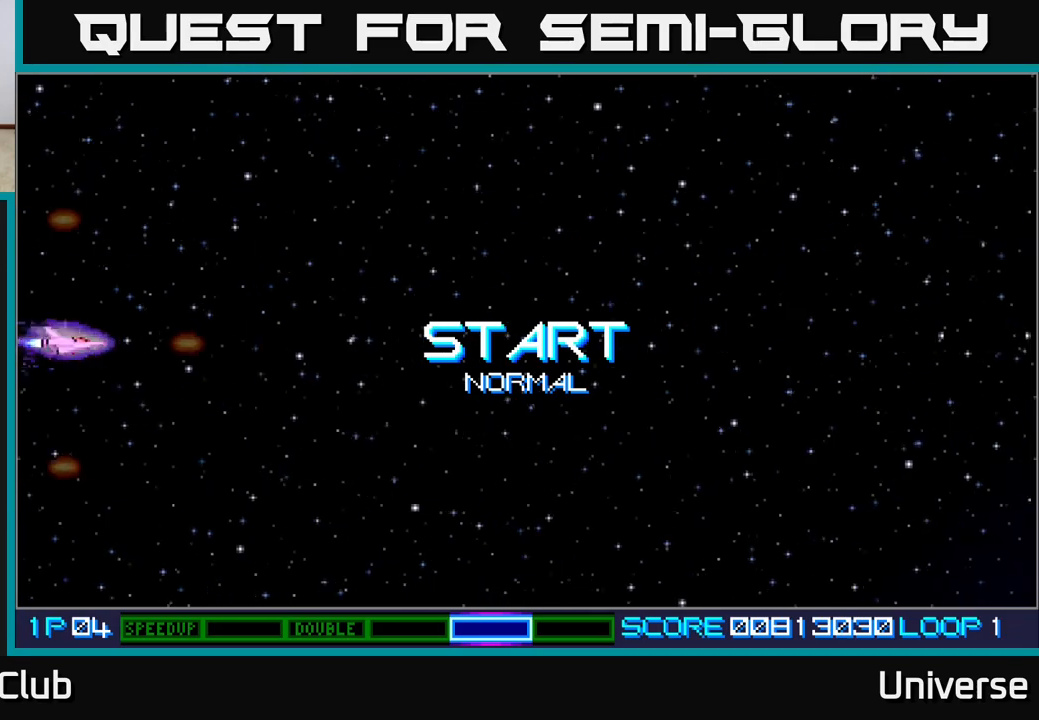
Gameplay with a controller (Xbox layout); each line is a JSON object with the inputs held at the frame after it. "events" lists button and stick changes between this image and that frame as [ms after this image, input, new state], when the widget could be followed in between. Not read: left_stick right_stick.
{"buttons": ["A"], "events": [[433, "A", "down"]]}
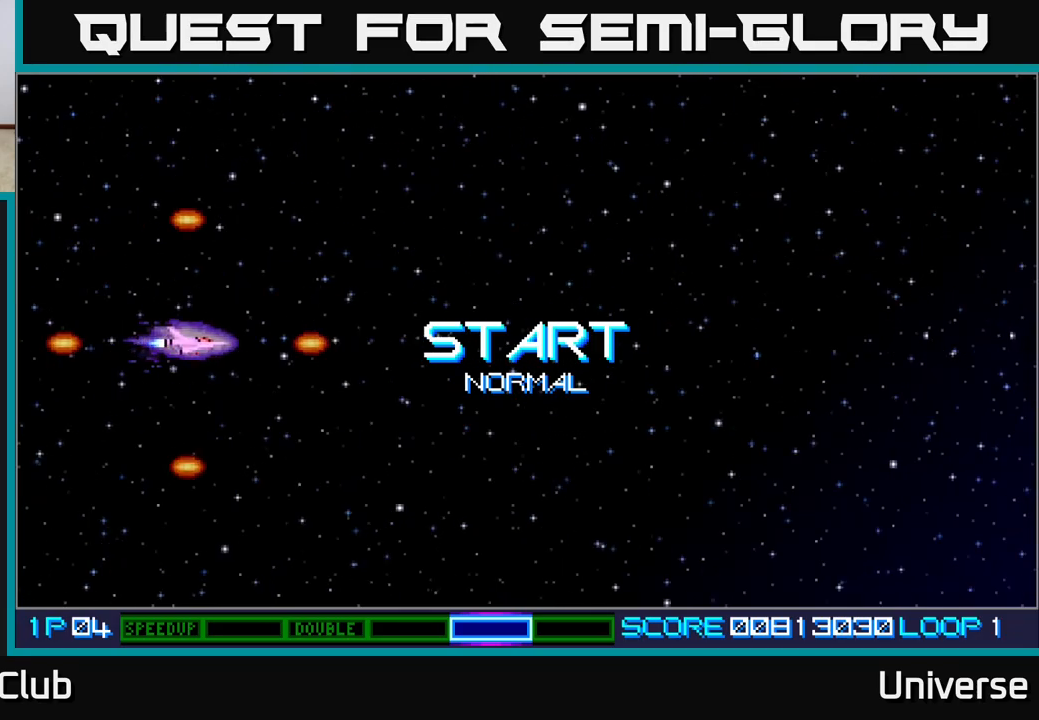
{"buttons": ["A", "DPAD_DOWN"], "events": [[283, "DPAD_RIGHT", "down"], [383, "DPAD_DOWN", "down"], [450, "DPAD_RIGHT", "up"]]}
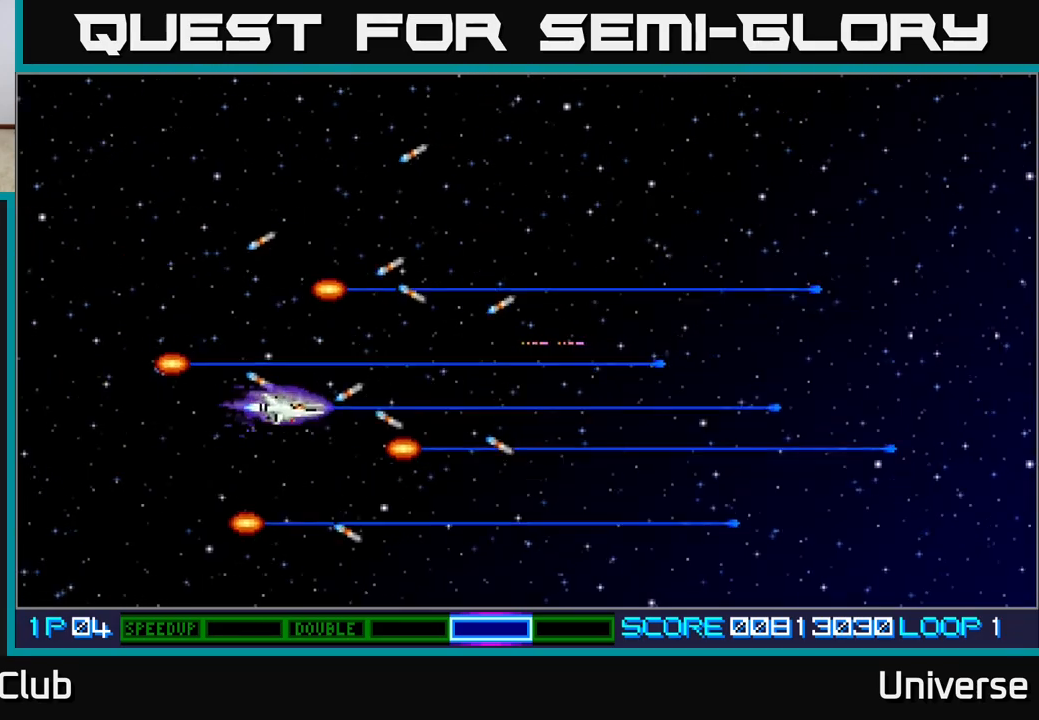
{"buttons": ["A", "DPAD_UP"], "events": [[33, "DPAD_RIGHT", "down"], [100, "DPAD_DOWN", "up"], [350, "DPAD_UP", "down"], [367, "DPAD_RIGHT", "up"]]}
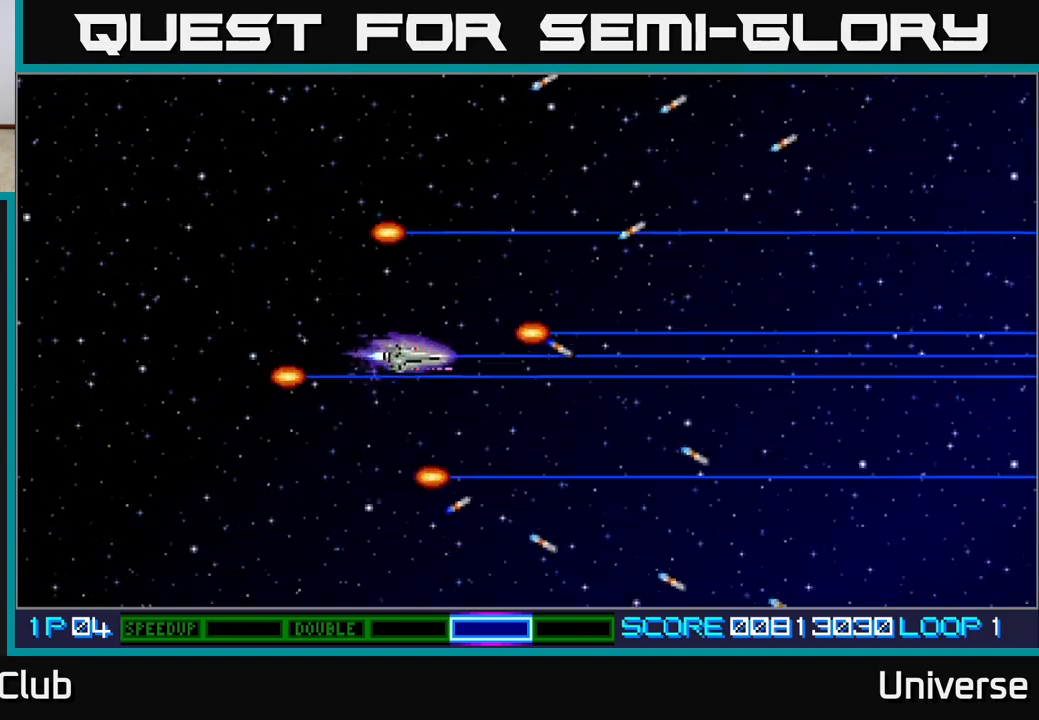
{"buttons": ["A", "DPAD_DOWN"], "events": [[483, "DPAD_UP", "up"], [500, "DPAD_DOWN", "down"]]}
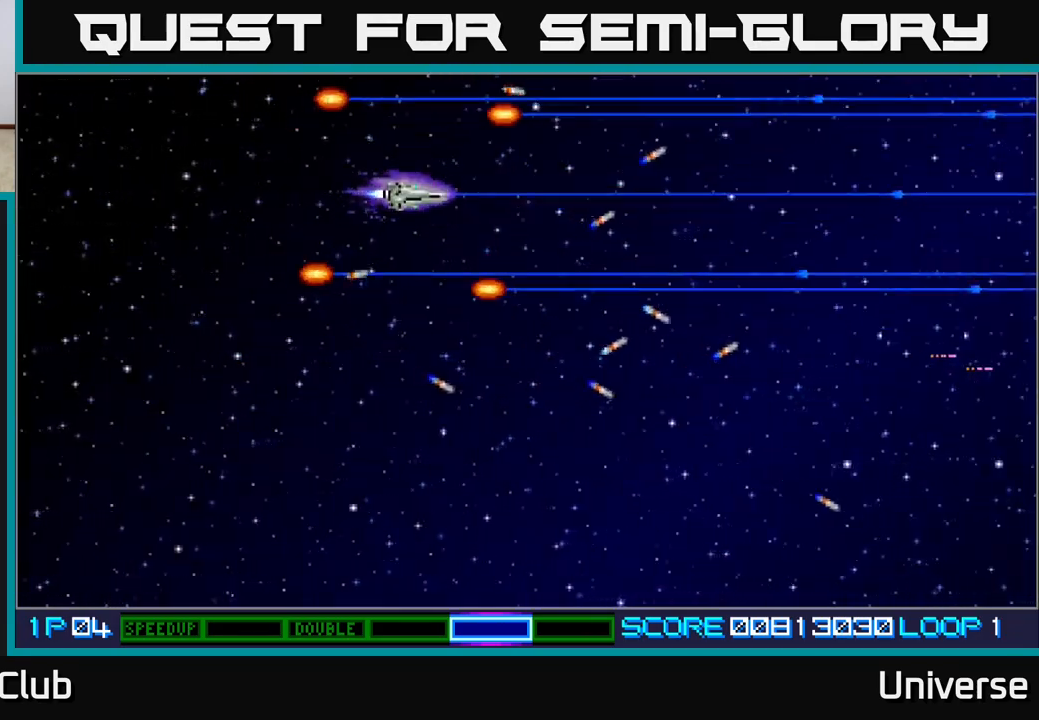
{"buttons": ["A", "DPAD_DOWN"], "events": []}
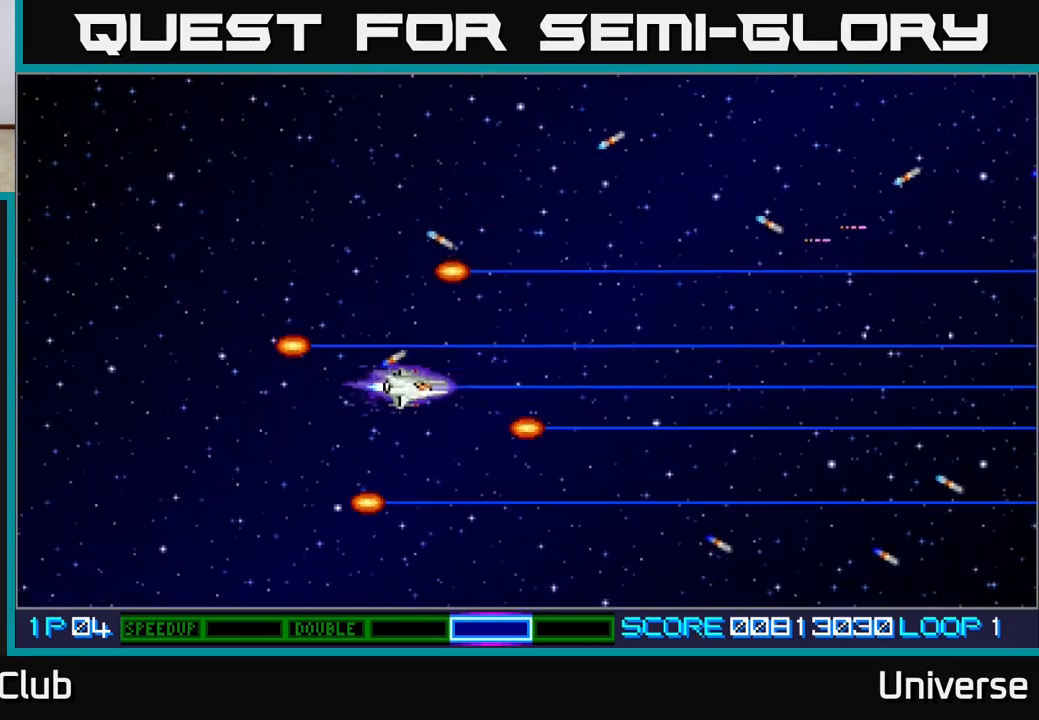
{"buttons": ["A", "DPAD_UP", "DPAD_LEFT"], "events": [[433, "DPAD_DOWN", "up"], [450, "DPAD_LEFT", "down"], [483, "DPAD_UP", "down"]]}
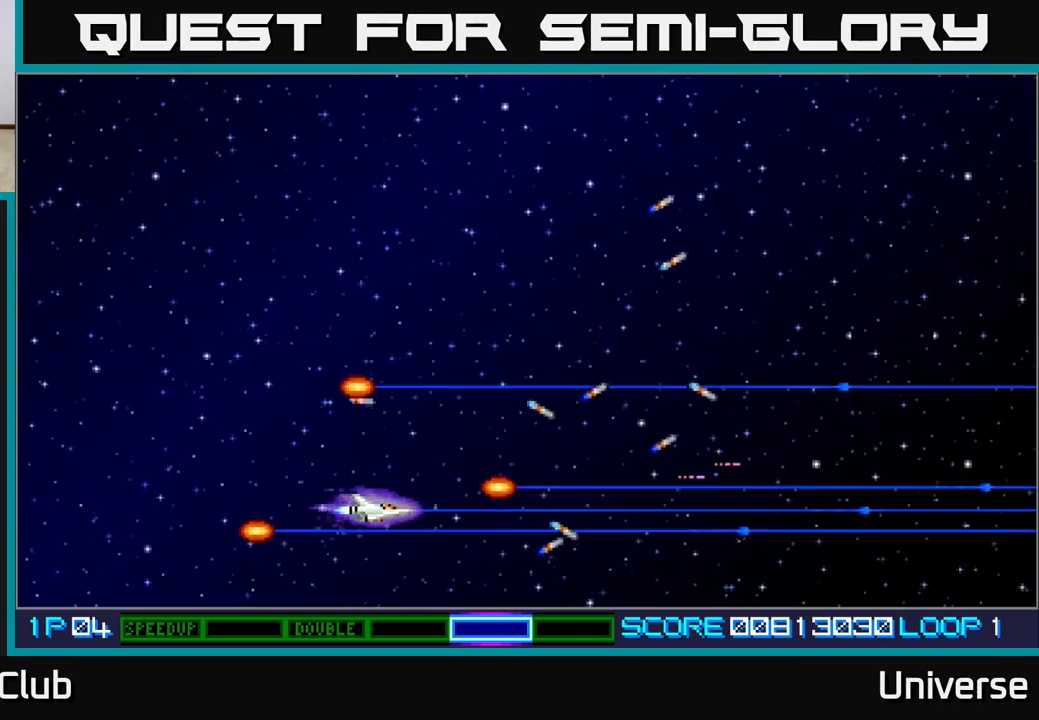
{"buttons": ["A", "DPAD_UP"], "events": [[17, "DPAD_LEFT", "up"]]}
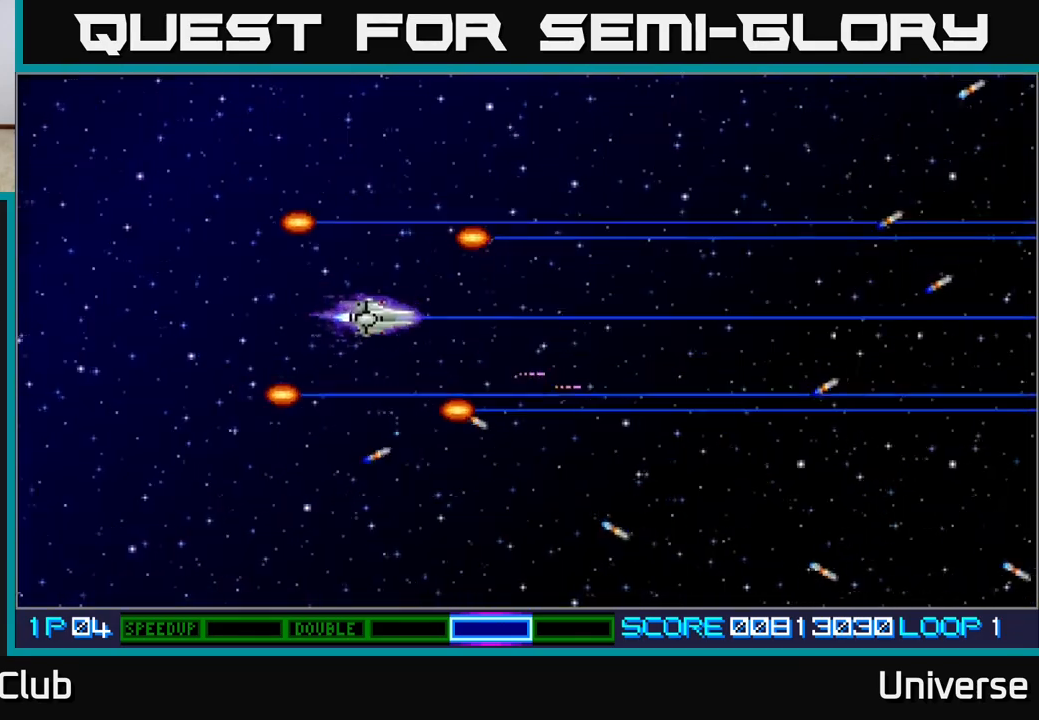
{"buttons": ["A", "DPAD_DOWN"], "events": [[150, "DPAD_UP", "up"], [183, "DPAD_LEFT", "down"], [350, "DPAD_DOWN", "down"], [383, "DPAD_LEFT", "up"]]}
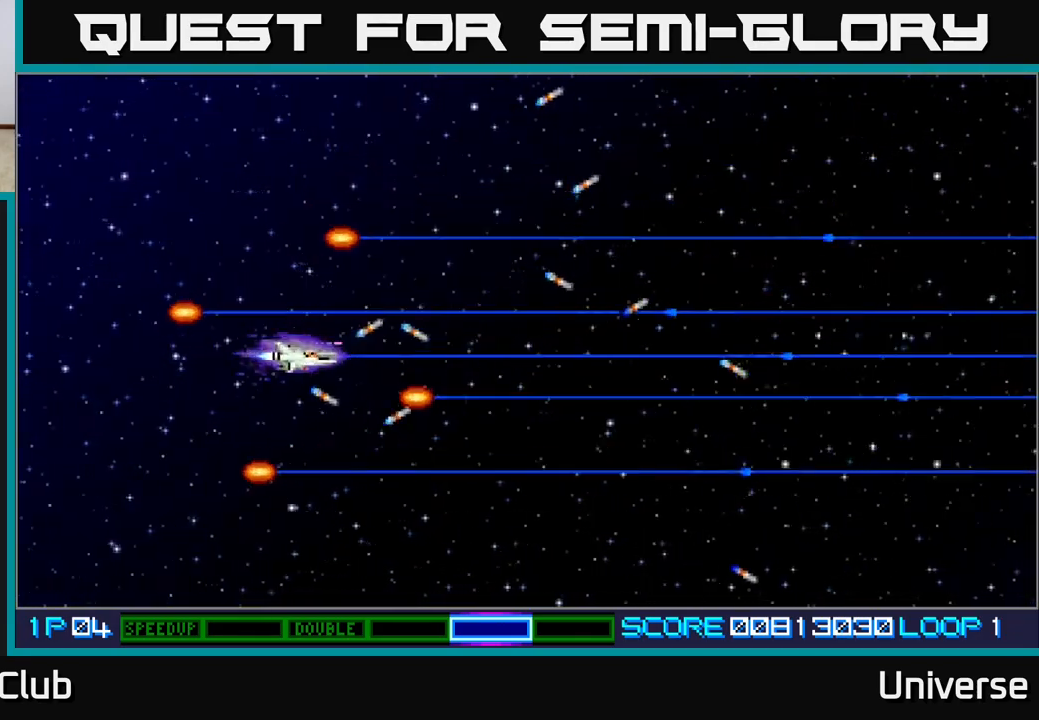
{"buttons": ["A", "DPAD_LEFT"], "events": [[433, "DPAD_LEFT", "down"], [467, "DPAD_DOWN", "up"]]}
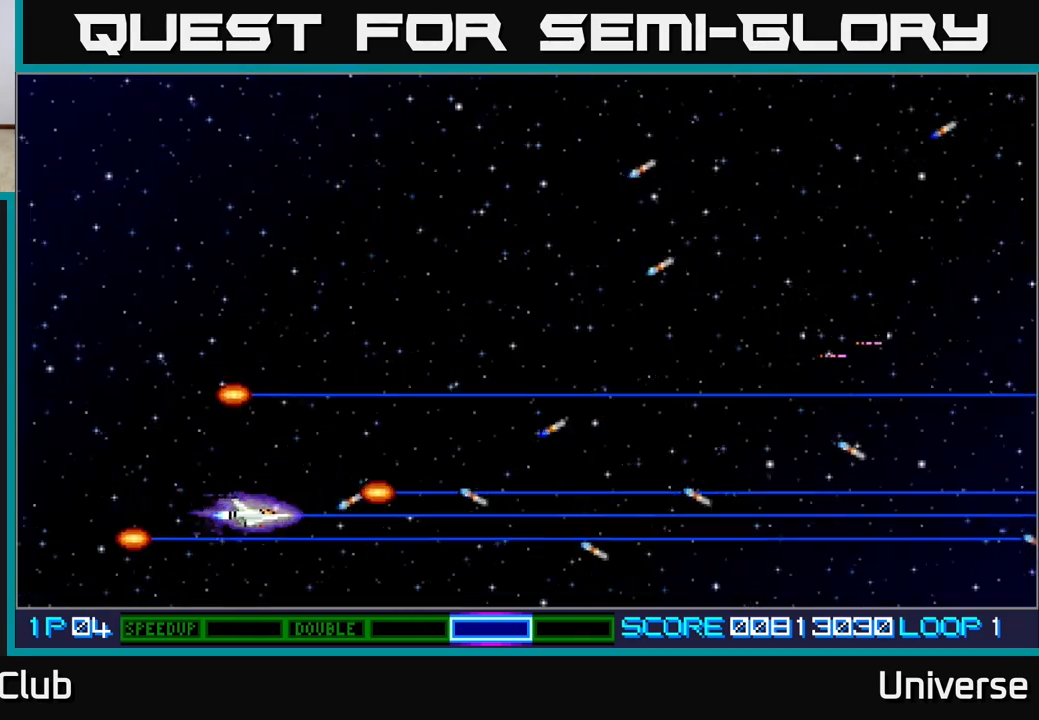
{"buttons": ["A", "DPAD_UP"], "events": [[133, "DPAD_UP", "down"], [217, "DPAD_LEFT", "up"]]}
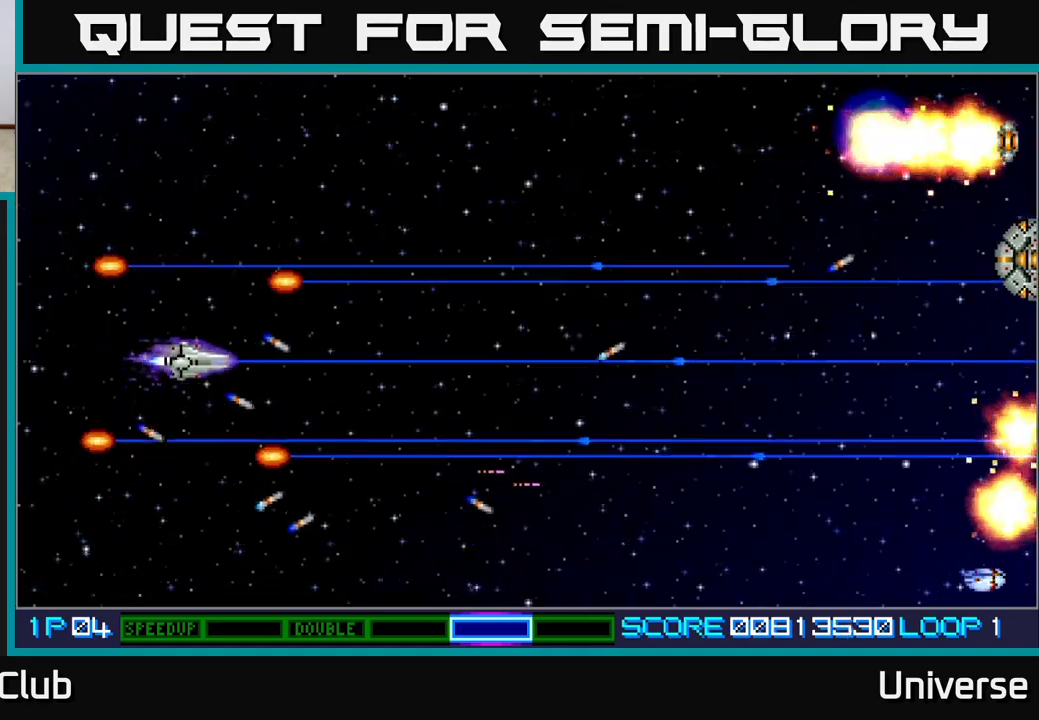
{"buttons": ["A", "DPAD_DOWN"], "events": [[400, "DPAD_RIGHT", "down"], [400, "DPAD_UP", "up"], [433, "DPAD_DOWN", "down"], [450, "DPAD_RIGHT", "up"]]}
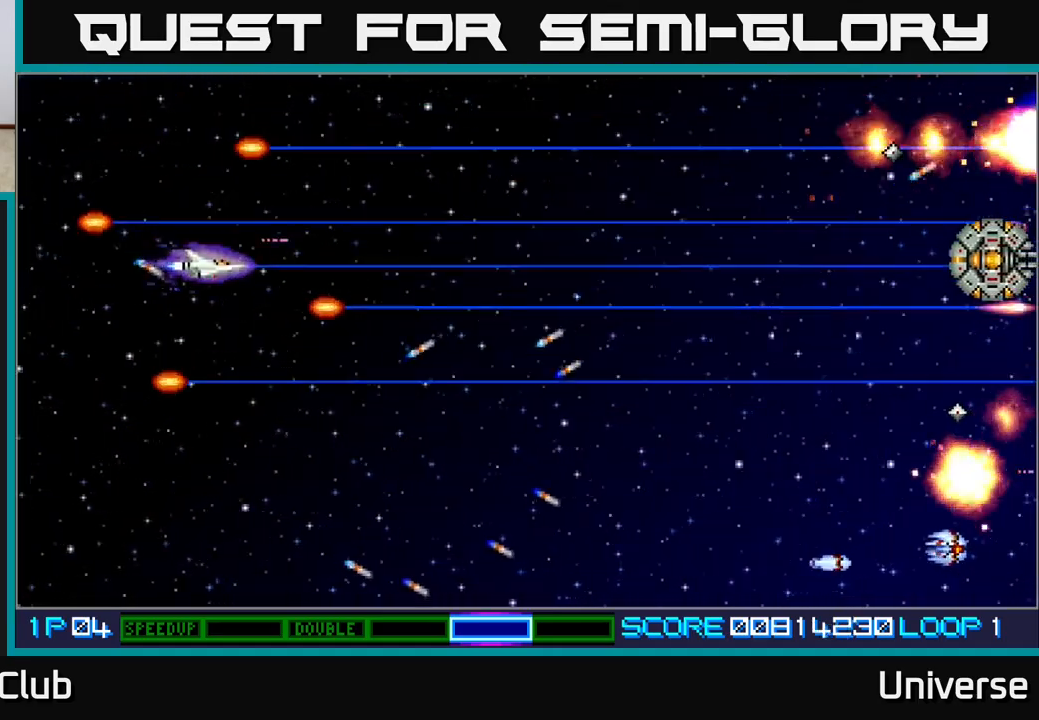
{"buttons": ["A", "DPAD_DOWN"], "events": []}
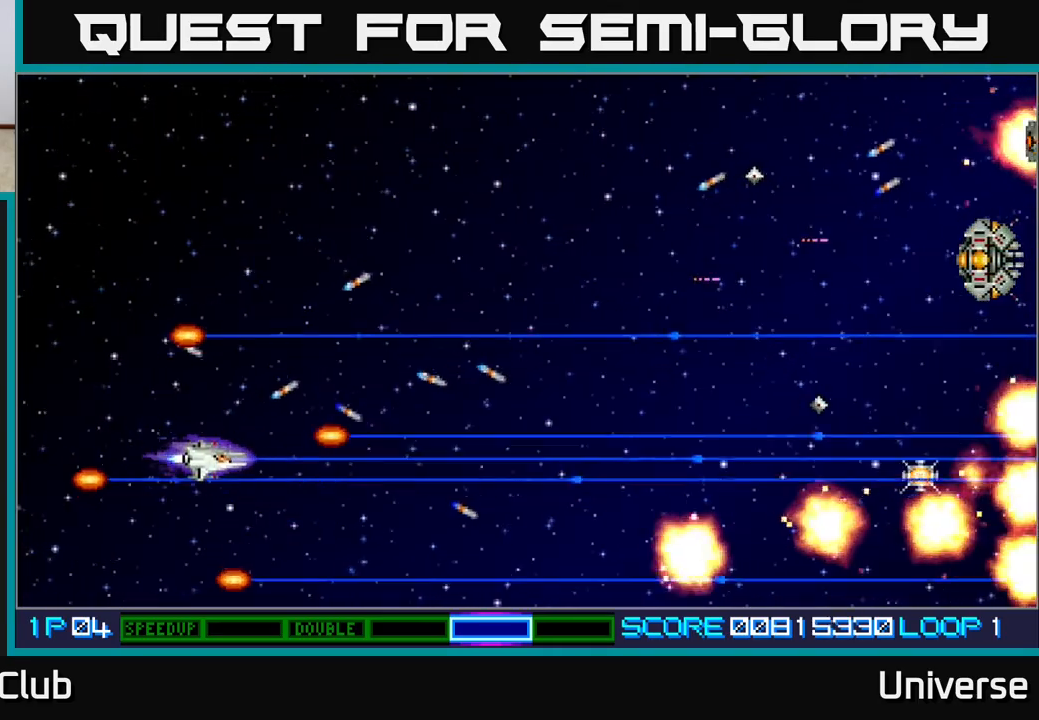
{"buttons": ["A", "DPAD_UP"], "events": [[100, "DPAD_RIGHT", "down"], [150, "DPAD_DOWN", "up"], [167, "DPAD_UP", "down"], [183, "DPAD_RIGHT", "up"]]}
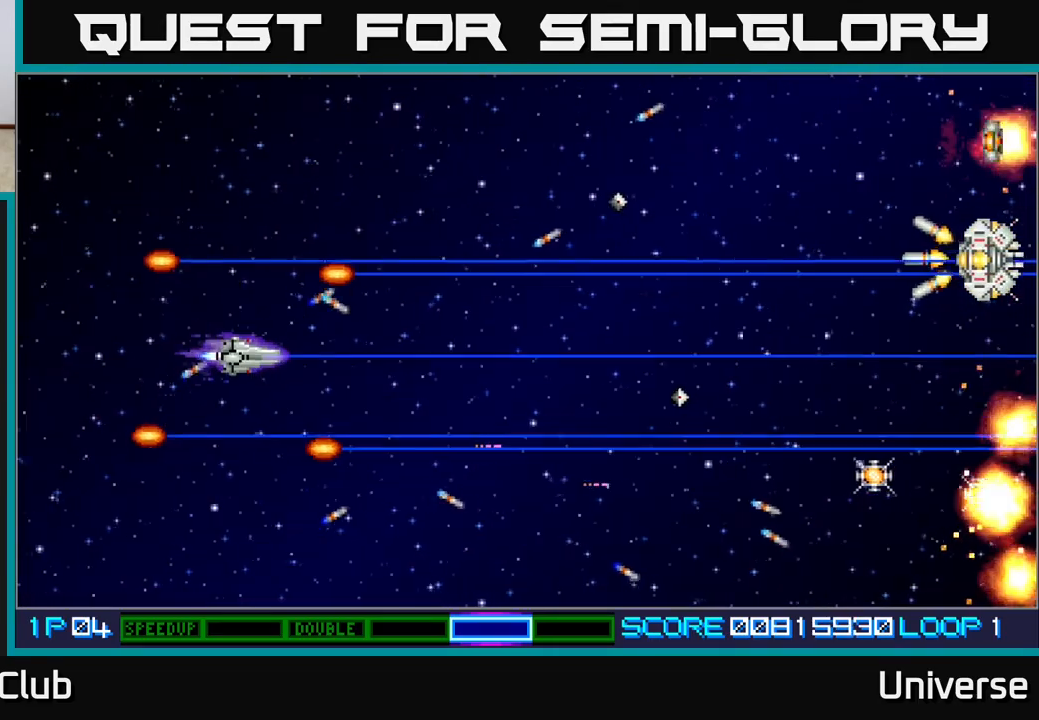
{"buttons": ["A", "DPAD_DOWN"], "events": [[167, "DPAD_RIGHT", "down"], [333, "DPAD_UP", "up"], [367, "DPAD_DOWN", "down"], [400, "DPAD_RIGHT", "up"]]}
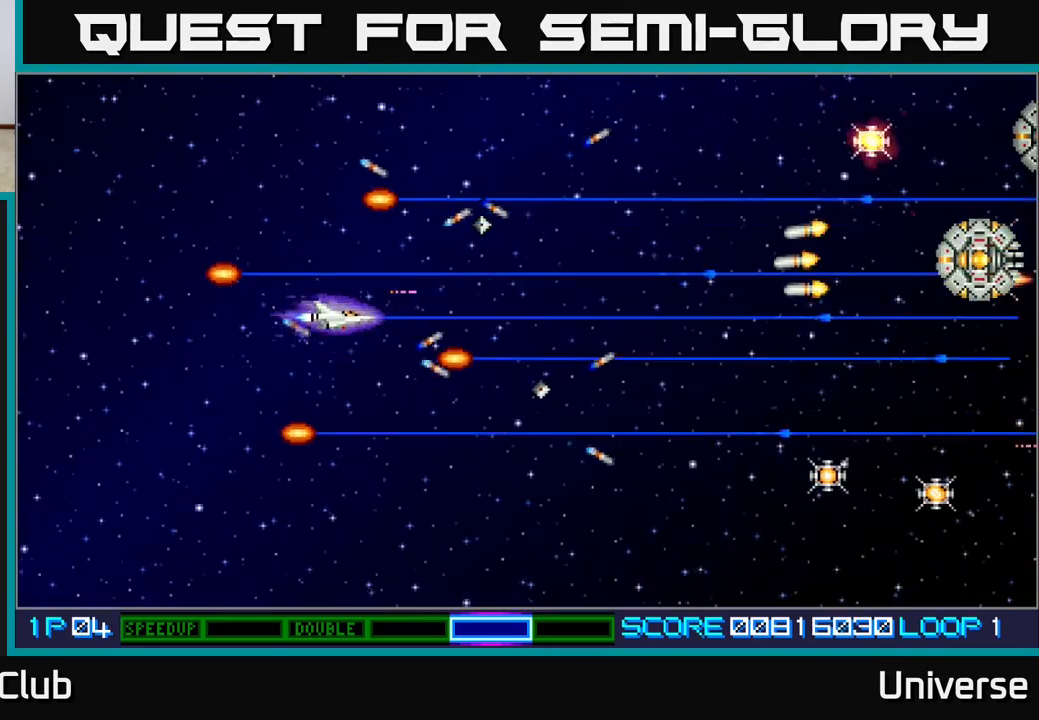
{"buttons": ["A", "DPAD_RIGHT"], "events": [[300, "DPAD_RIGHT", "down"], [467, "DPAD_DOWN", "up"]]}
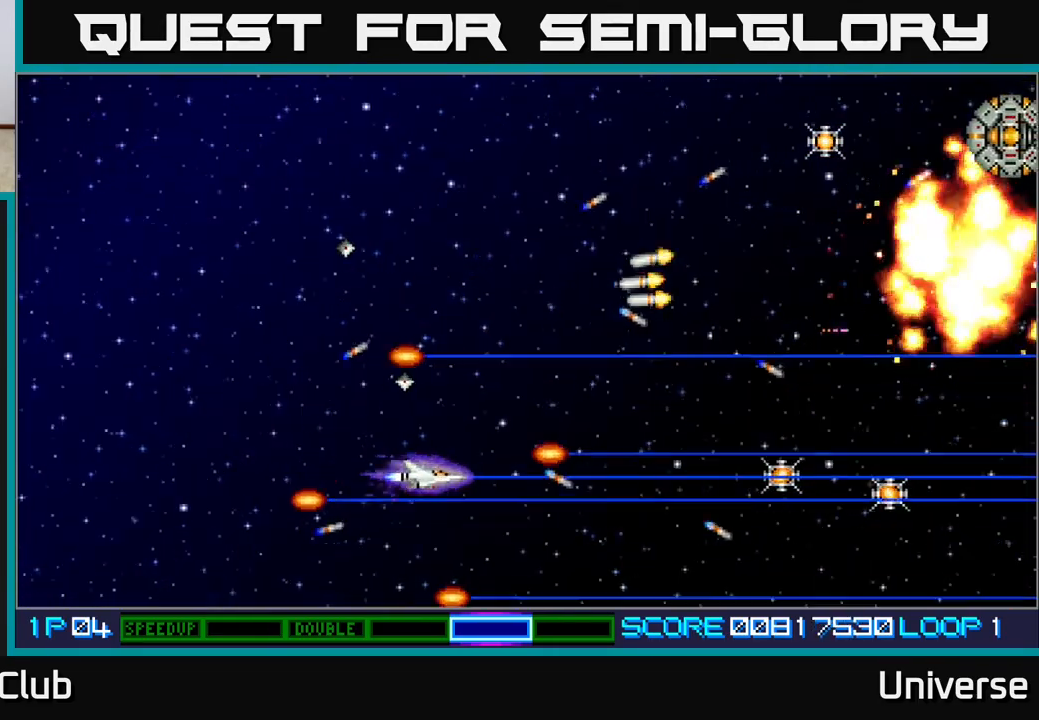
{"buttons": ["A", "DPAD_RIGHT"], "events": []}
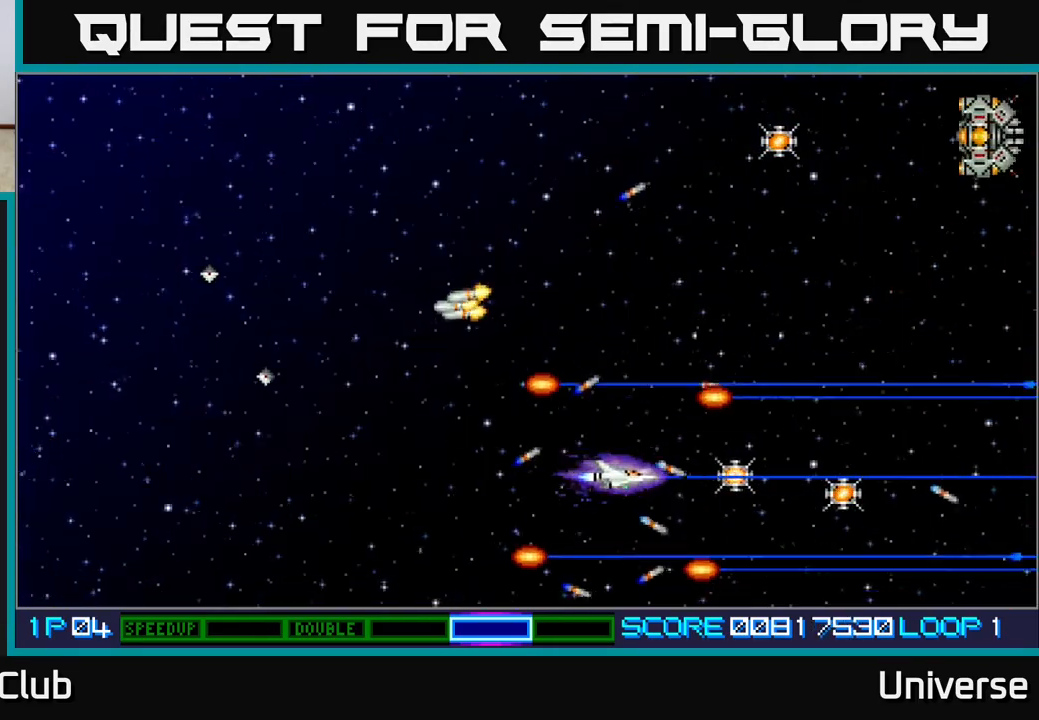
{"buttons": ["A", "DPAD_UP"], "events": [[200, "DPAD_UP", "down"], [250, "DPAD_RIGHT", "up"]]}
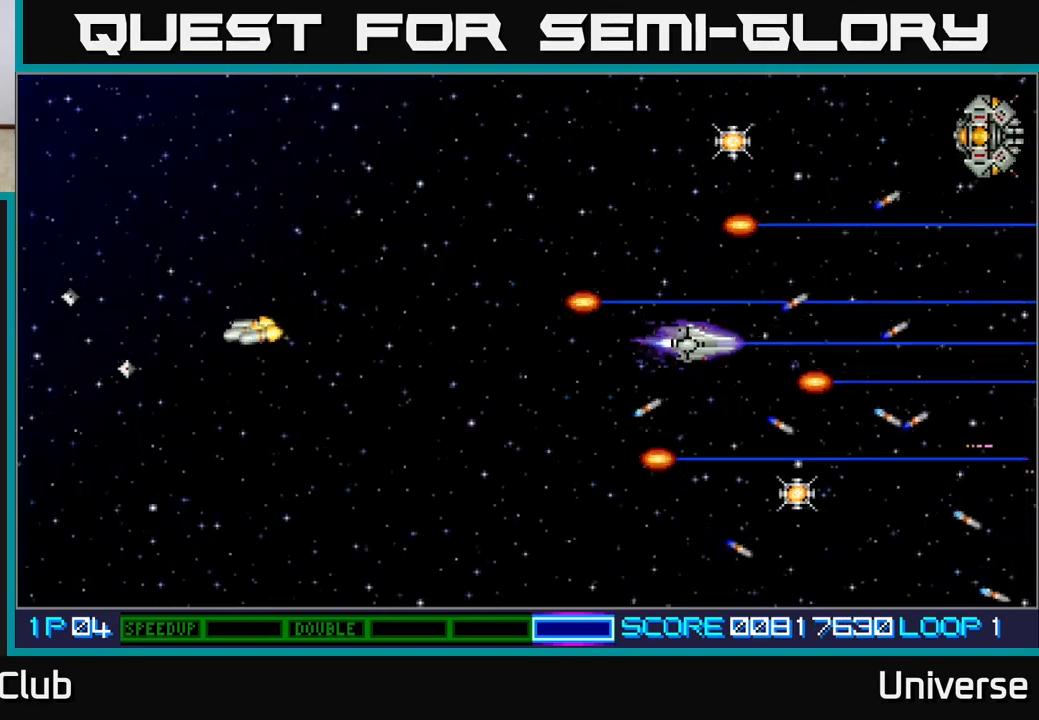
{"buttons": ["A", "DPAD_UP"], "events": []}
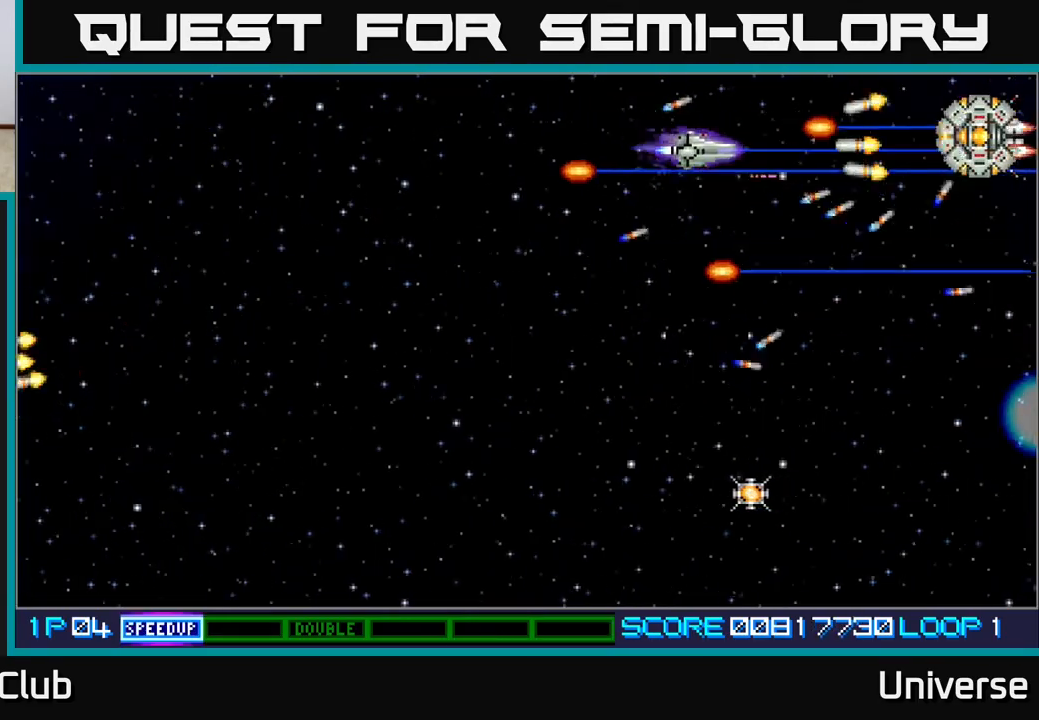
{"buttons": ["A", "DPAD_DOWN"]}
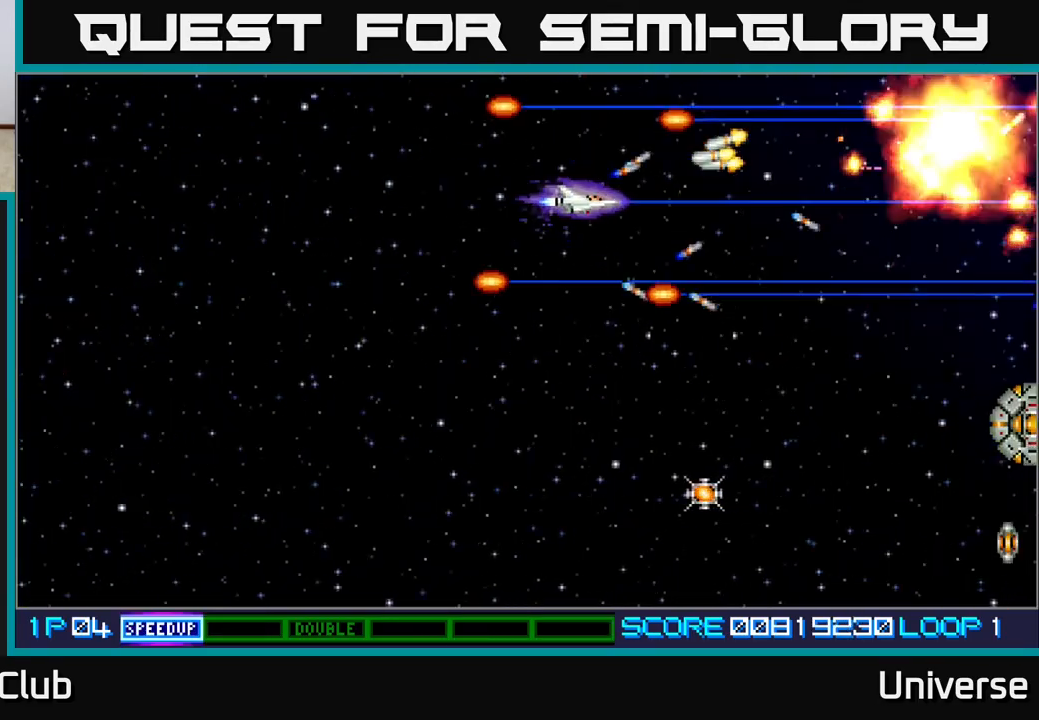
{"buttons": ["A", "DPAD_LEFT"], "events": [[483, "DPAD_LEFT", "down"], [500, "DPAD_DOWN", "up"]]}
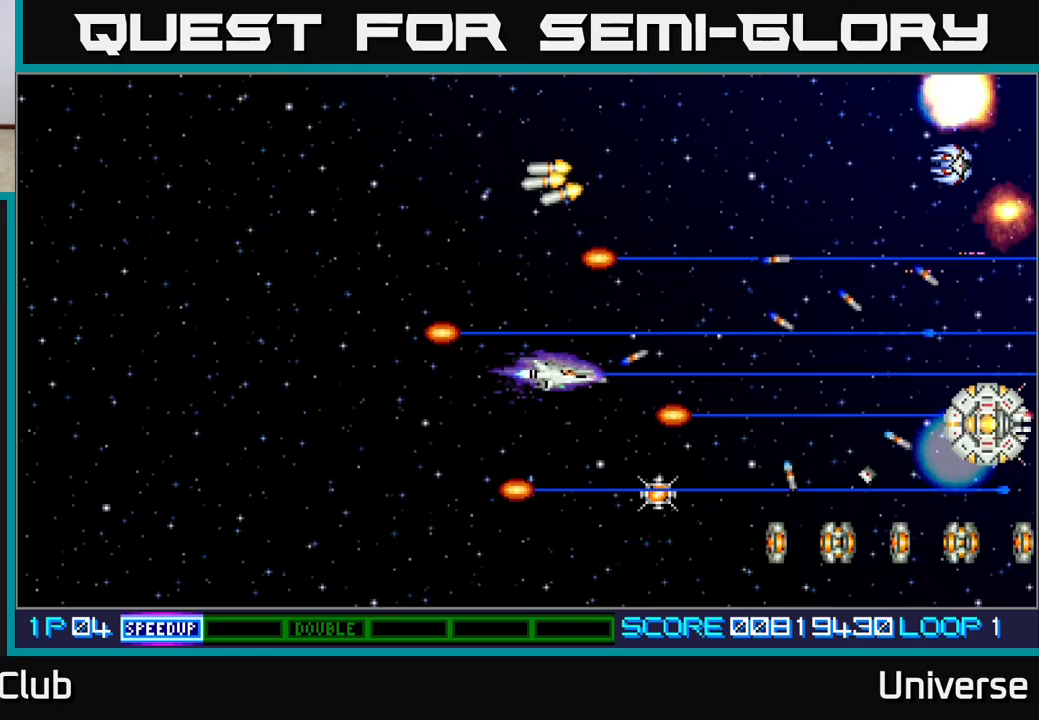
{"buttons": ["A"], "events": [[83, "DPAD_DOWN", "down"], [133, "DPAD_LEFT", "up"], [200, "DPAD_DOWN", "up"]]}
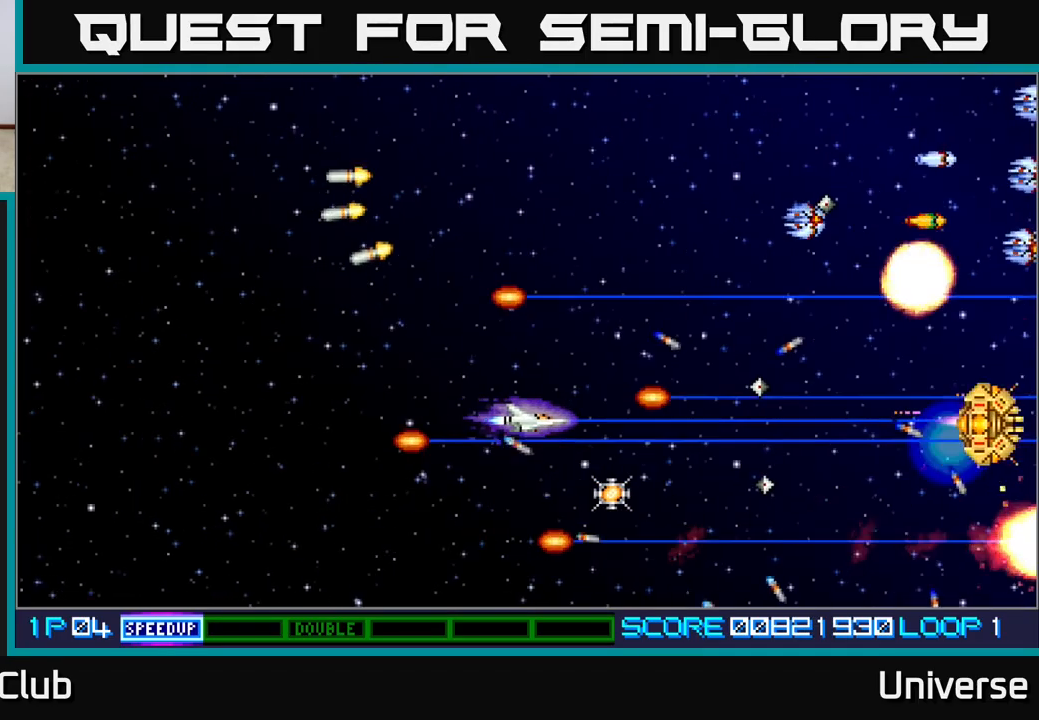
{"buttons": ["A", "DPAD_LEFT"], "events": [[17, "DPAD_RIGHT", "down"], [150, "DPAD_UP", "down"], [233, "DPAD_RIGHT", "up"], [317, "DPAD_LEFT", "down"], [383, "DPAD_UP", "up"]]}
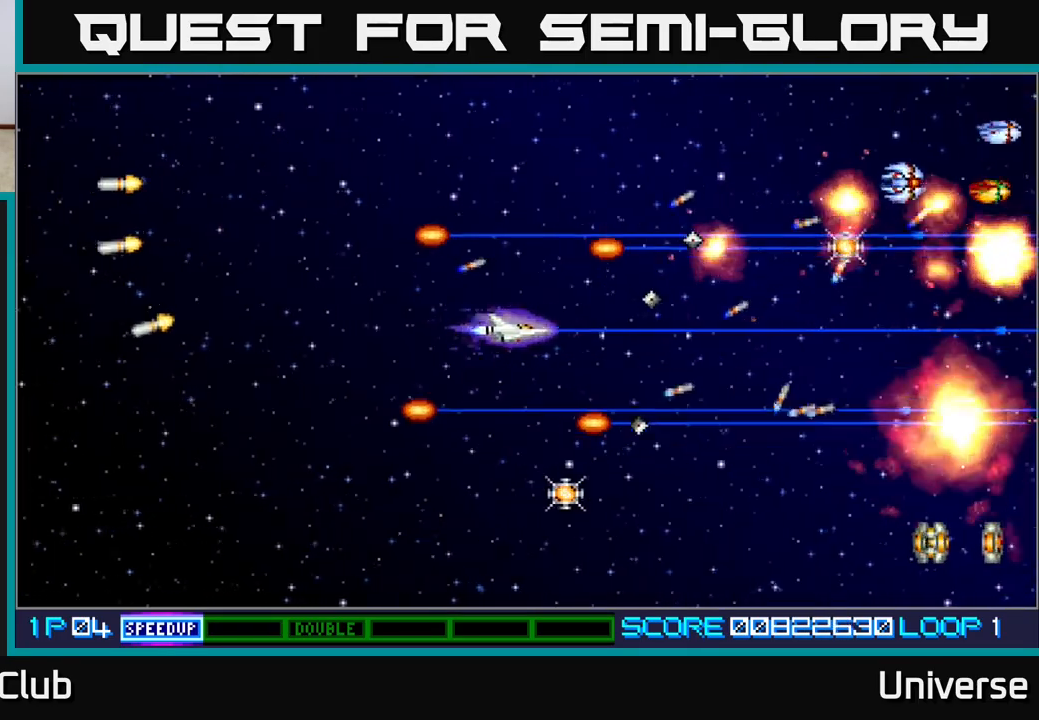
{"buttons": ["A", "DPAD_DOWN", "DPAD_RIGHT"], "events": [[67, "DPAD_UP", "down"], [167, "DPAD_UP", "up"], [300, "DPAD_DOWN", "down"], [400, "DPAD_LEFT", "up"], [467, "DPAD_RIGHT", "down"]]}
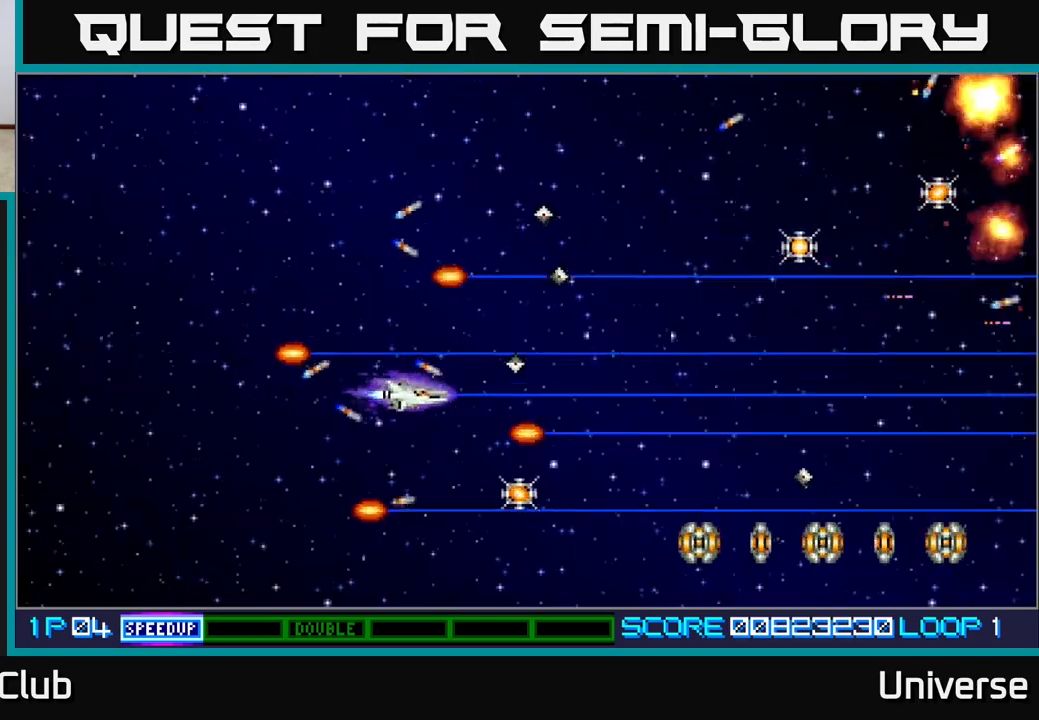
{"buttons": ["A", "DPAD_UP"], "events": [[300, "DPAD_RIGHT", "up"], [367, "DPAD_LEFT", "down"], [417, "DPAD_DOWN", "up"], [450, "DPAD_UP", "down"], [483, "DPAD_LEFT", "up"]]}
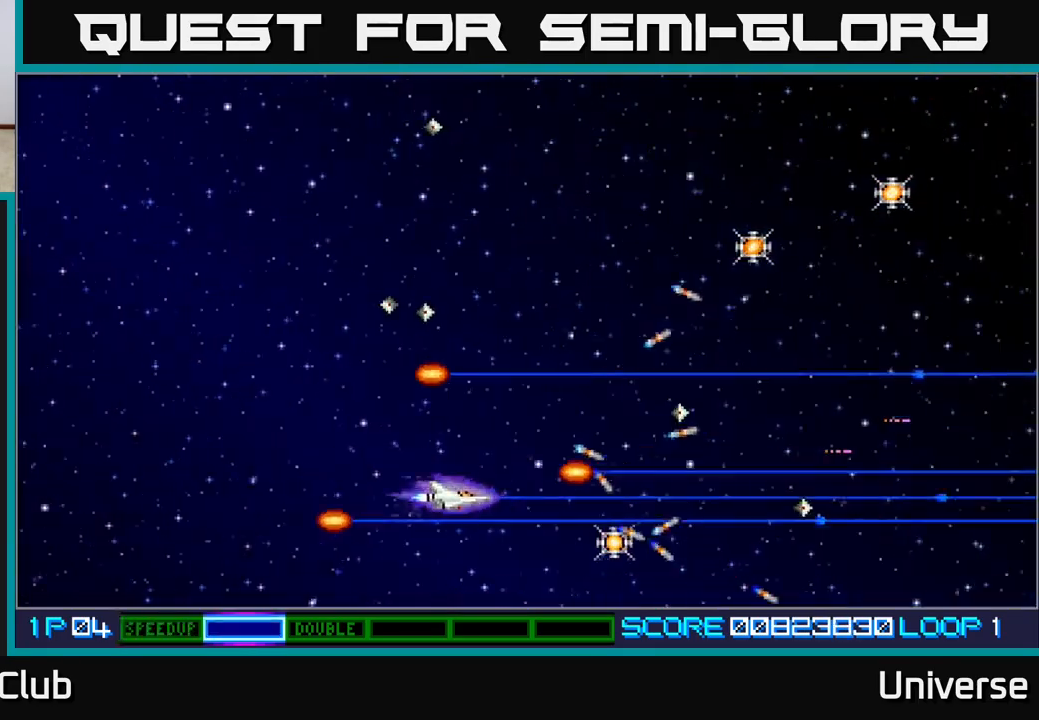
{"buttons": ["A", "DPAD_UP", "DPAD_RIGHT"], "events": [[67, "DPAD_RIGHT", "down"], [100, "DPAD_RIGHT", "up"], [433, "DPAD_RIGHT", "down"]]}
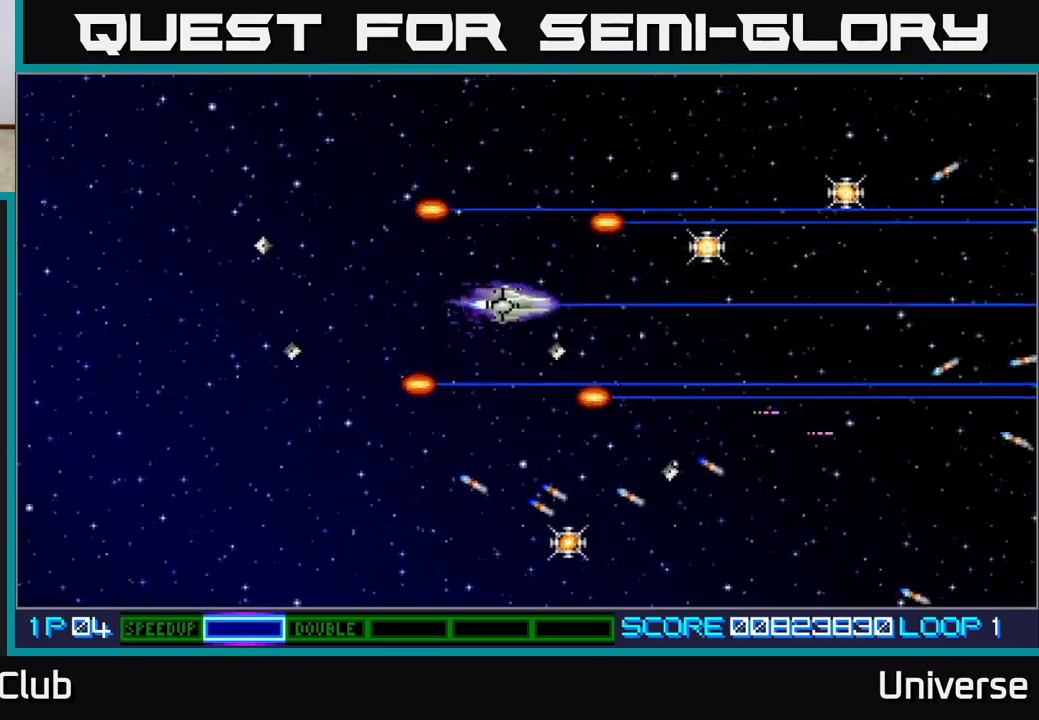
{"buttons": ["A", "DPAD_UP", "DPAD_RIGHT"], "events": [[167, "DPAD_UP", "up"], [383, "DPAD_UP", "down"]]}
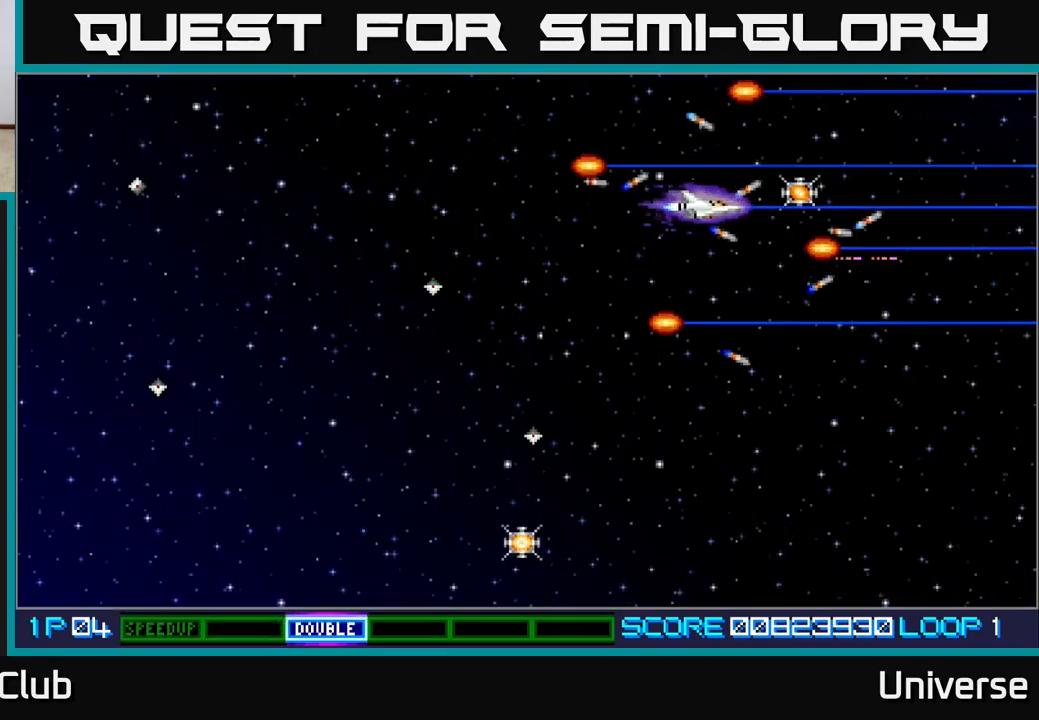
{"buttons": ["A", "DPAD_DOWN", "DPAD_LEFT"], "events": [[17, "DPAD_UP", "up"], [183, "DPAD_UP", "down"], [200, "DPAD_UP", "up"], [217, "DPAD_RIGHT", "up"], [233, "DPAD_DOWN", "down"], [233, "DPAD_LEFT", "down"]]}
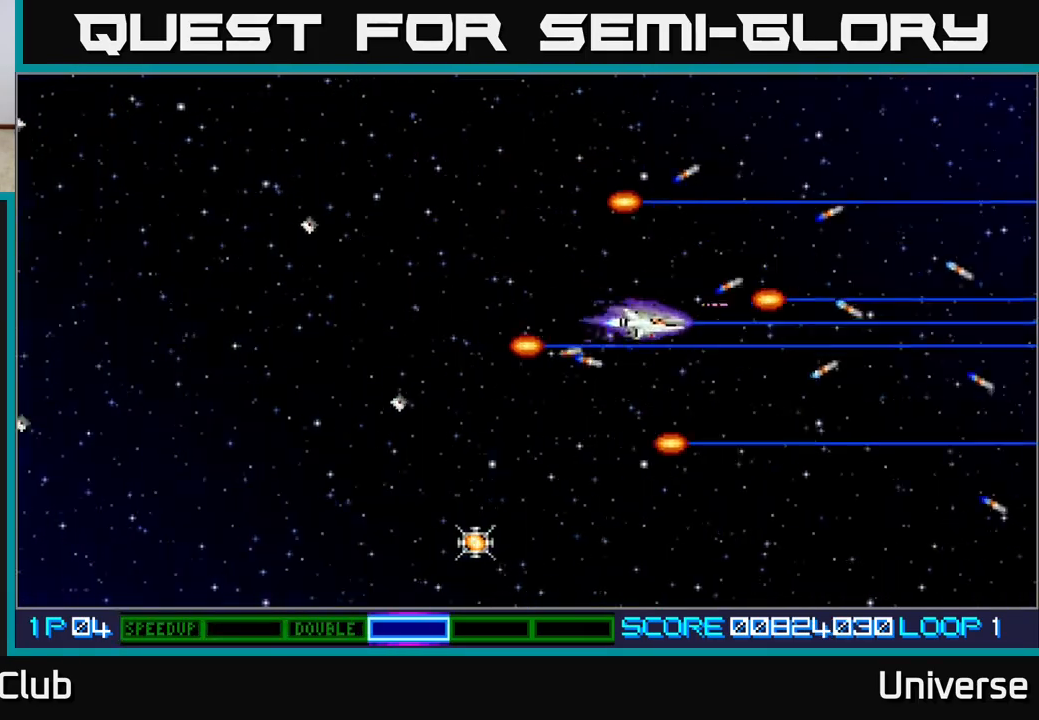
{"buttons": ["A", "DPAD_DOWN", "DPAD_LEFT"], "events": []}
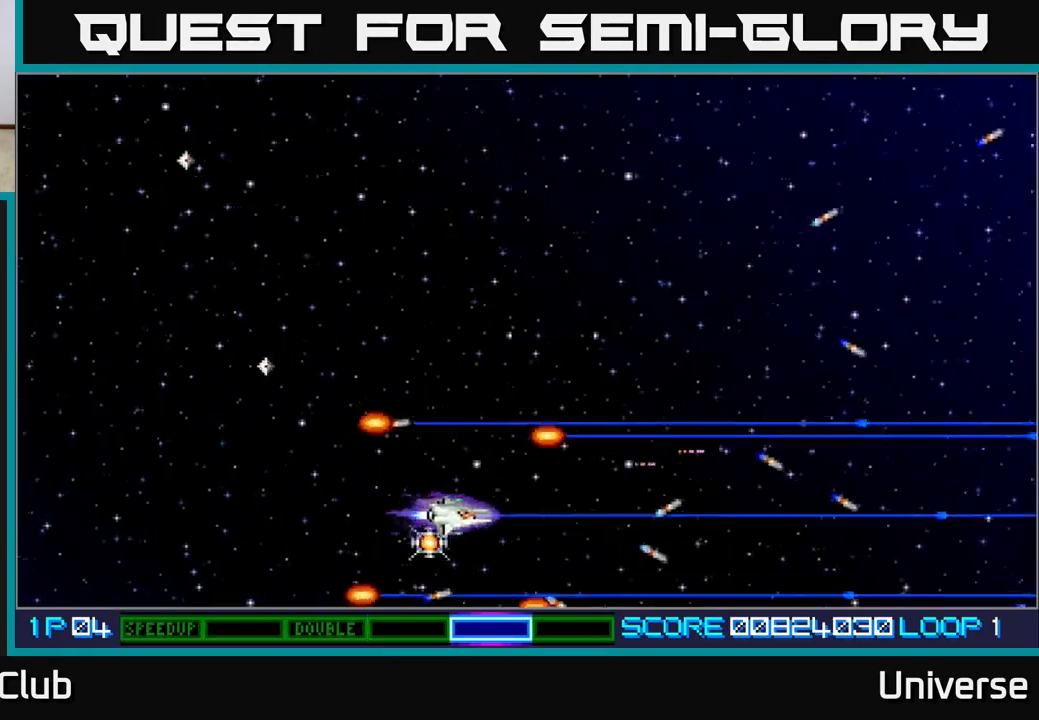
{"buttons": ["A", "DPAD_UP"], "events": [[150, "DPAD_LEFT", "up"], [183, "DPAD_RIGHT", "down"], [200, "DPAD_DOWN", "up"], [217, "DPAD_UP", "down"], [250, "DPAD_RIGHT", "up"]]}